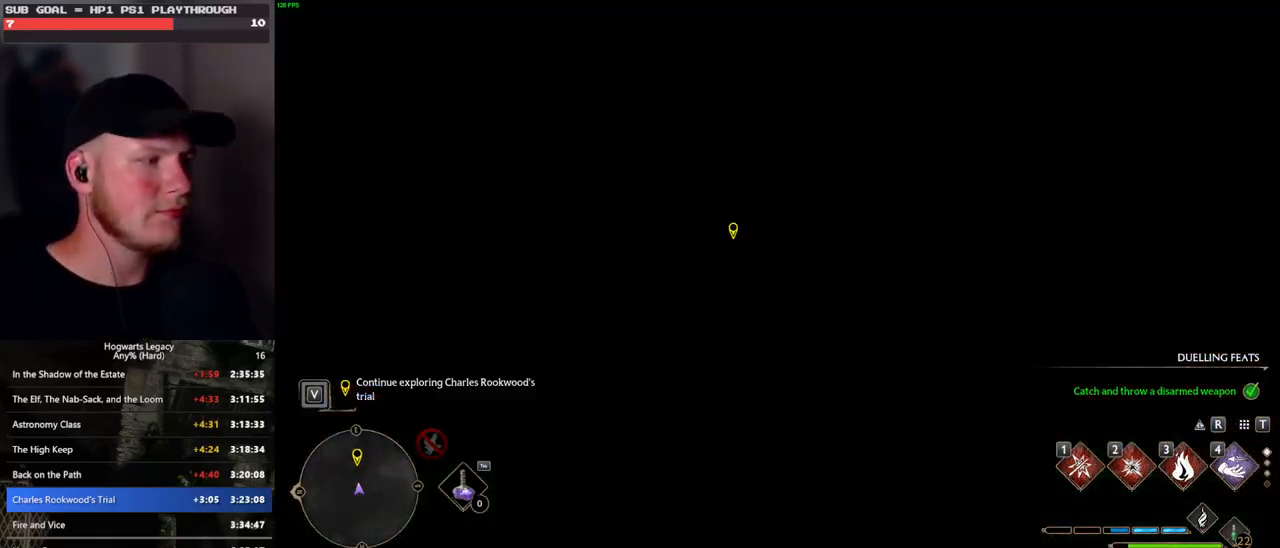
Gameplay with keyboard and mouse; each line is a JSON object with the keys and mouse buttons held at the frame after it. "events" lists presses ("down") and releases ("up") of ".", "/", "0", "1", "2", "3", "4", "5", "6", "7", "8", "9", "a", "alt_l", "alt_r", "b", "backslash", "backspace", "c", "caps_lock", "comma", "ctrl_l", "ctrl_r", "d", "e", "equals", "escape", "f", "f1", "f10", "f11", "f12", "f2", "f3", "f4", "f5", "f6", "f7", "f8", "f9", "g", "h", "i", "j", "k", "l", "lbracket", "m", "minus", "n", "o", "p", "q", "quote", "r", "rbracket", "return", "s", "semicolon", "shift_l", "shift_r", "space", "super_l", "super_r", "t", "tab", "tilde", "u", "v", "w", "x", "y", "z", "mouse_left", "mouse_wheel", "mouse_right", "mouse_mb4" and "mouse_mb5" between this image and that frame as [ms after this image, input, new state], when the widget could be followed in between. "mouse_left", "mouse_wheel", "mouse_right", "mouse_mb4", "mouse_mb5" = the "left", "wheel", "right", "mb4", "mb5" buttons of the "mouse" list. No other keys are recorded. "wheel" means that the mouse wheel is clicked or scrolled. Mouse movement is not recorded.
{"keys": ["space", "w"], "mouse": [], "events": [[217, "w", "down"], [283, "space", "down"]]}
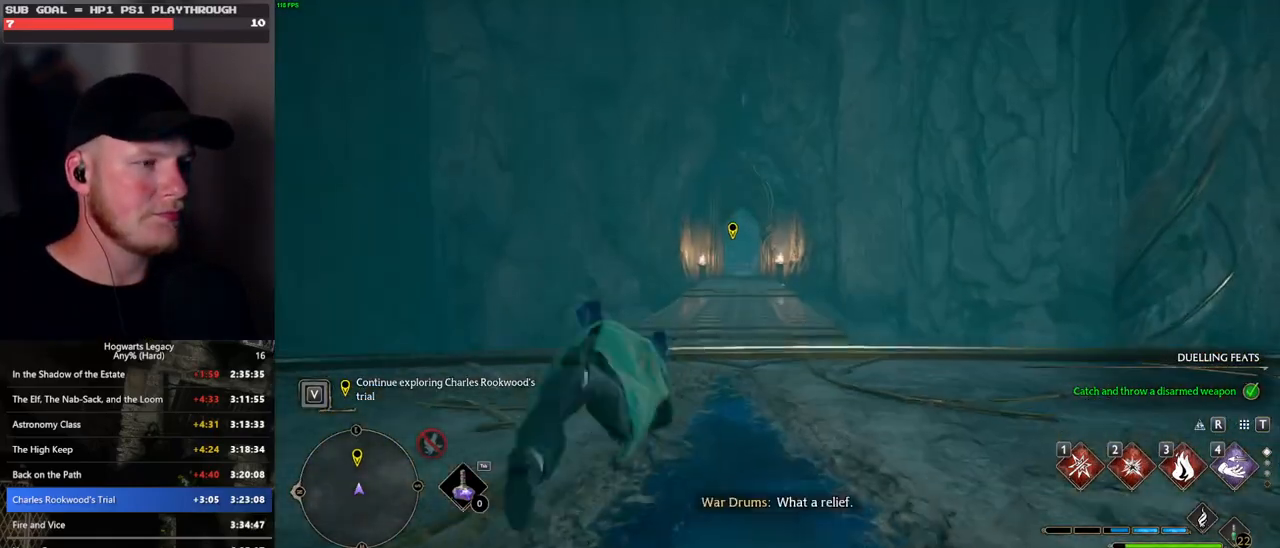
{"keys": ["w"], "mouse": [], "events": [[233, "mouse_left", "down"], [233, "space", "up"], [367, "mouse_left", "up"]]}
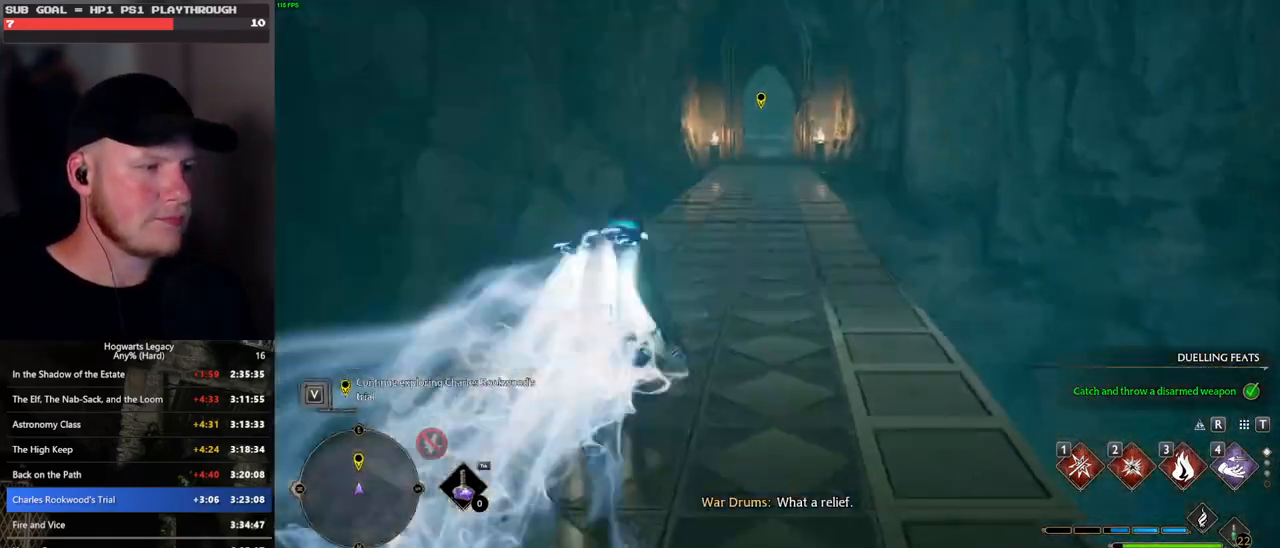
{"keys": ["space", "w"], "mouse": [], "events": [[200, "space", "down"]]}
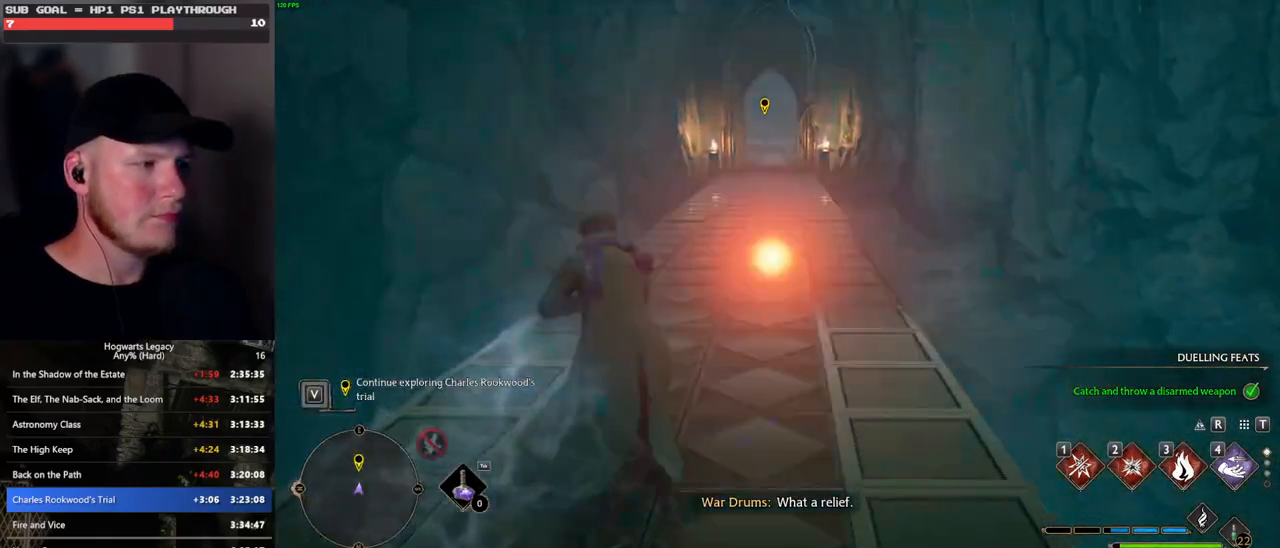
{"keys": ["w"], "mouse": [], "events": [[267, "space", "up"], [333, "mouse_left", "down"], [450, "mouse_left", "up"]]}
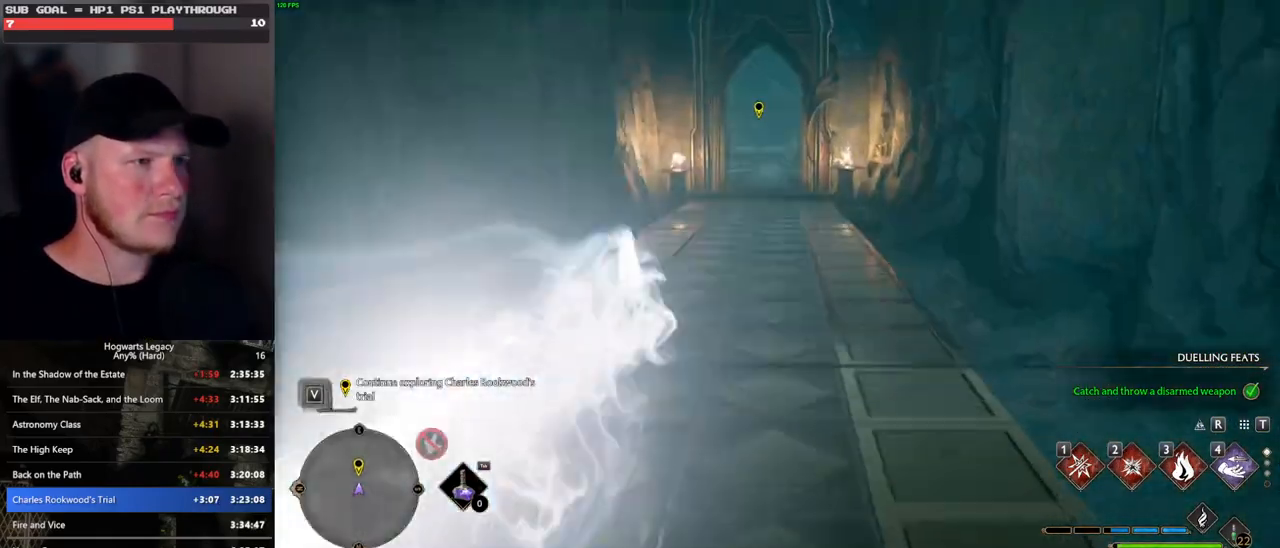
{"keys": ["space", "w"], "mouse": [], "events": [[250, "space", "down"]]}
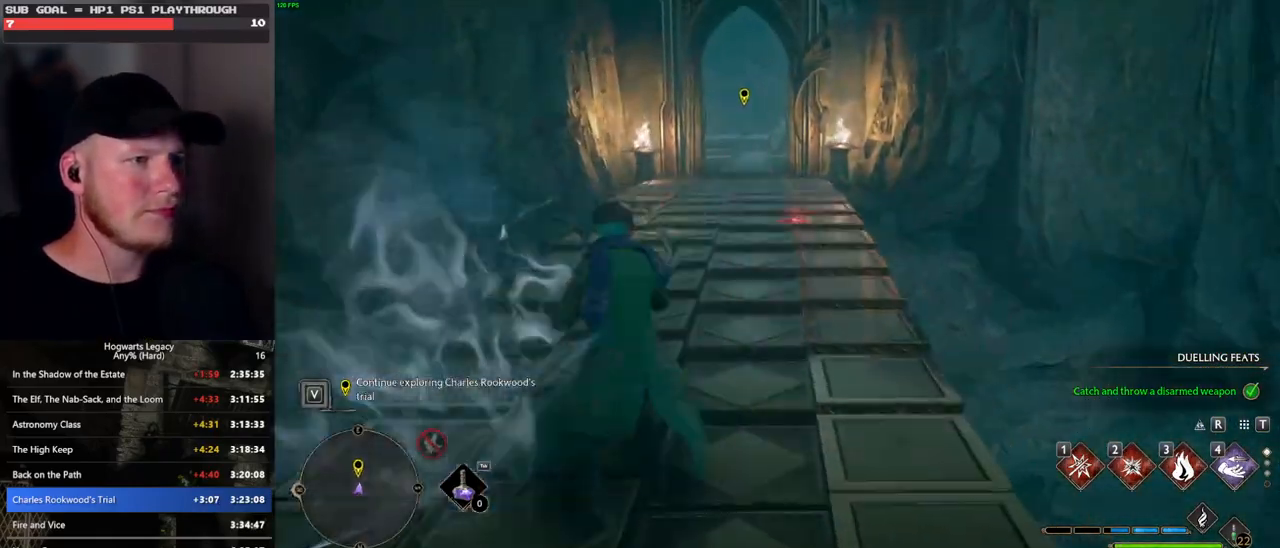
{"keys": ["space", "w"], "mouse": [], "events": []}
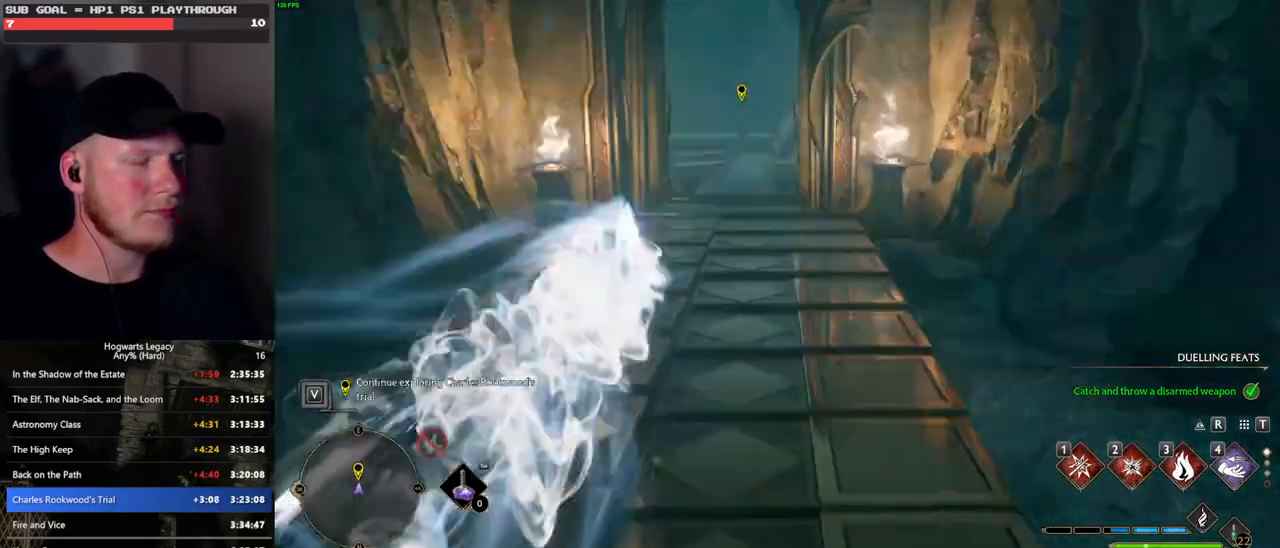
{"keys": ["w"], "mouse": [], "events": [[67, "space", "up"], [217, "shift_l", "down"], [333, "shift_l", "up"]]}
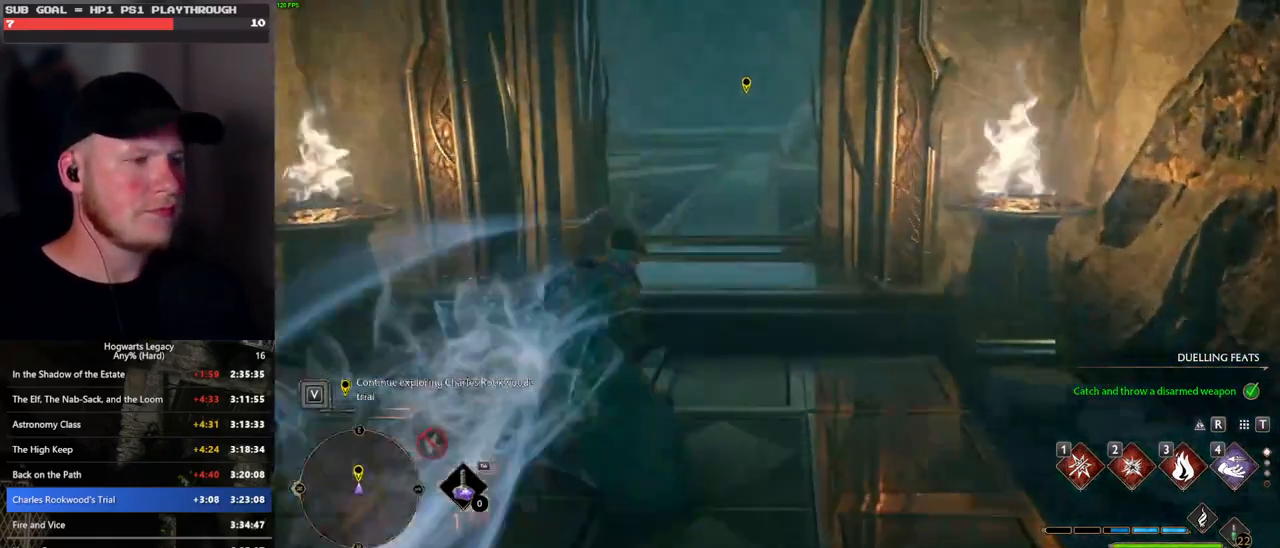
{"keys": ["w"], "mouse": [], "events": []}
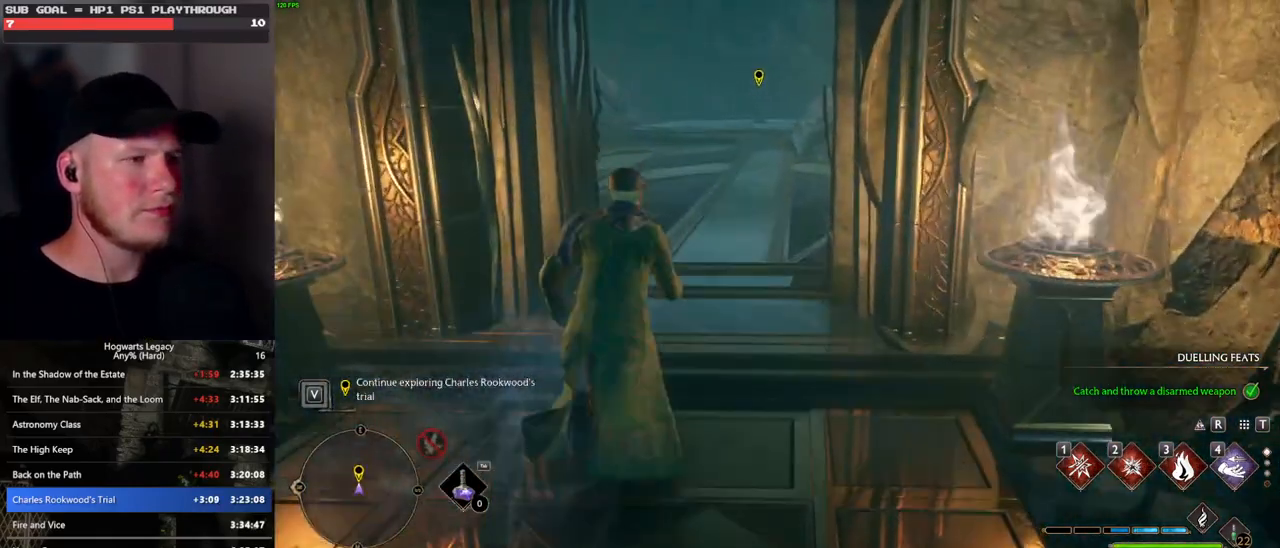
{"keys": ["w"], "mouse": [], "events": []}
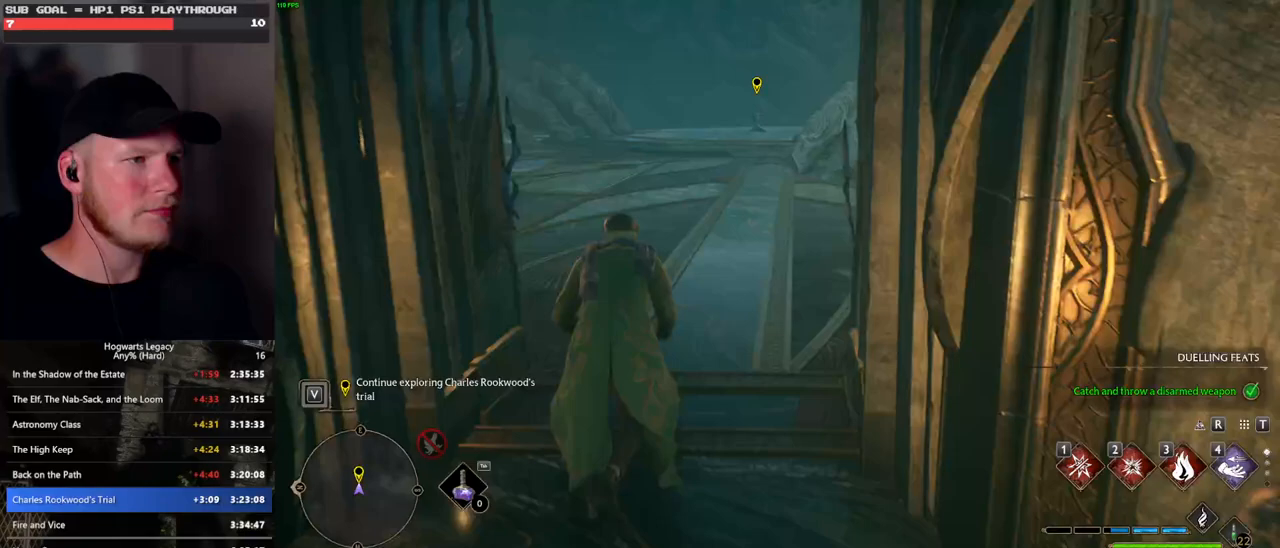
{"keys": ["w"], "mouse": [], "events": []}
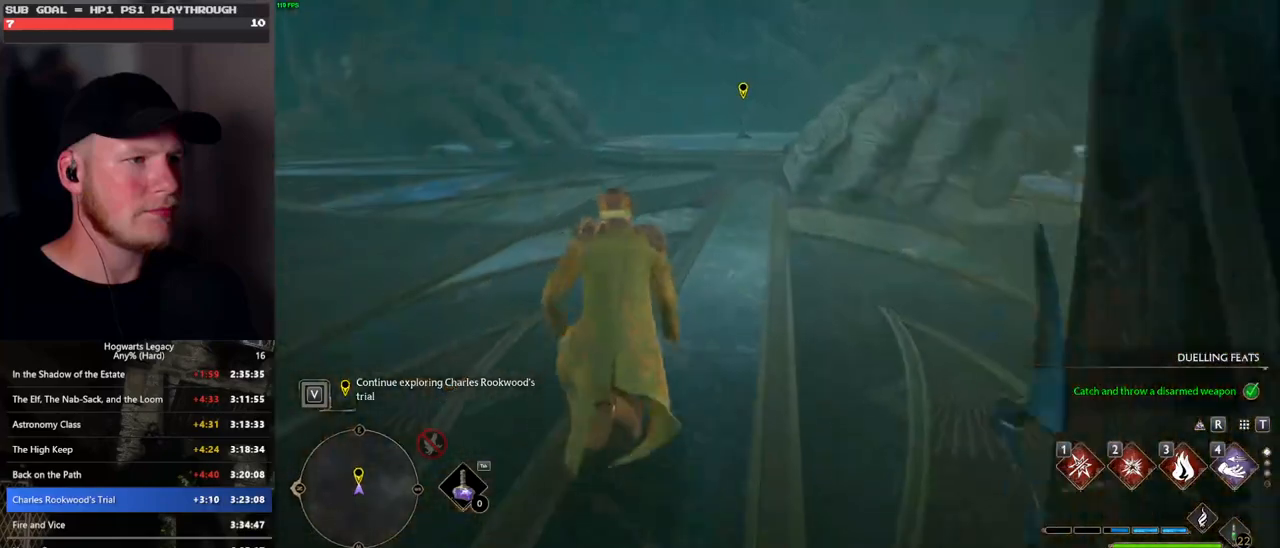
{"keys": ["w"], "mouse": [], "events": []}
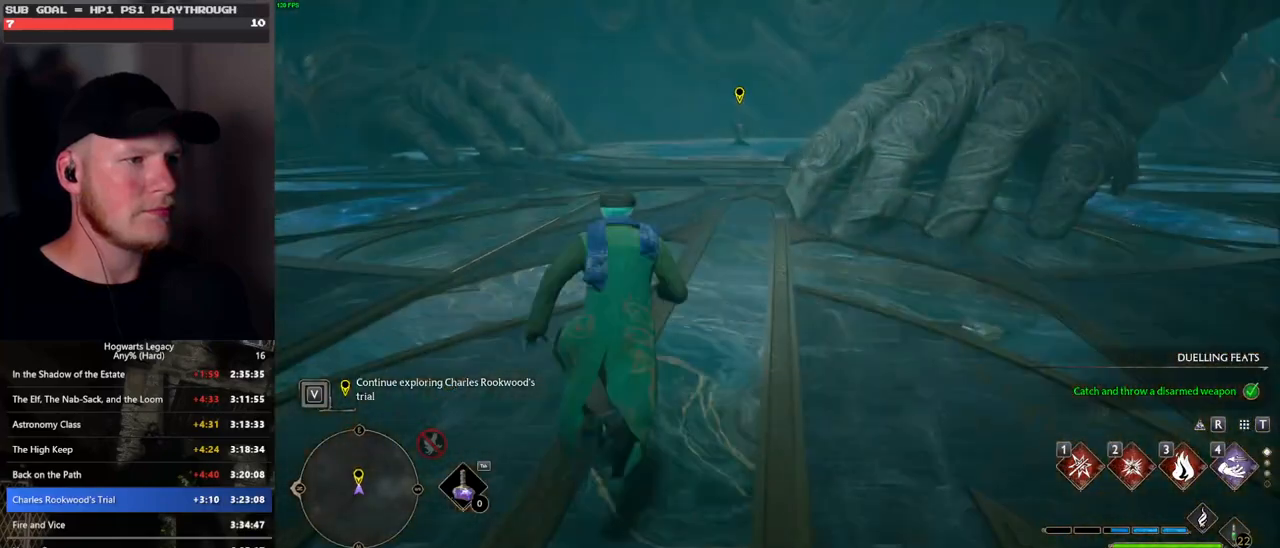
{"keys": ["space", "w"], "mouse": [], "events": [[233, "space", "down"]]}
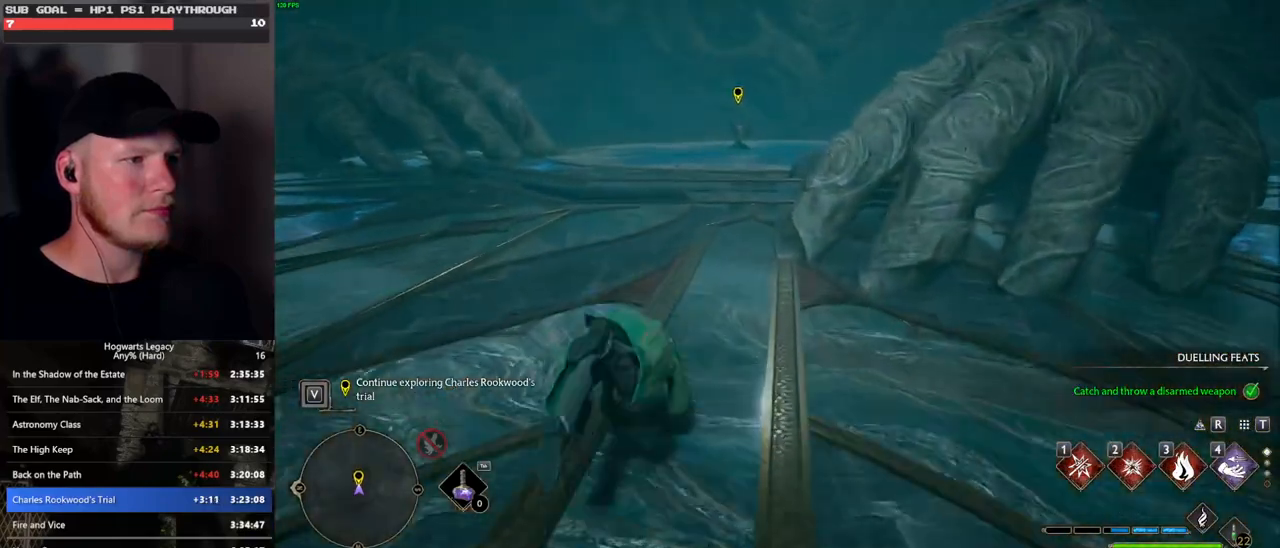
{"keys": ["w"], "mouse": [], "events": [[317, "space", "up"], [350, "mouse_left", "down"], [450, "mouse_left", "up"]]}
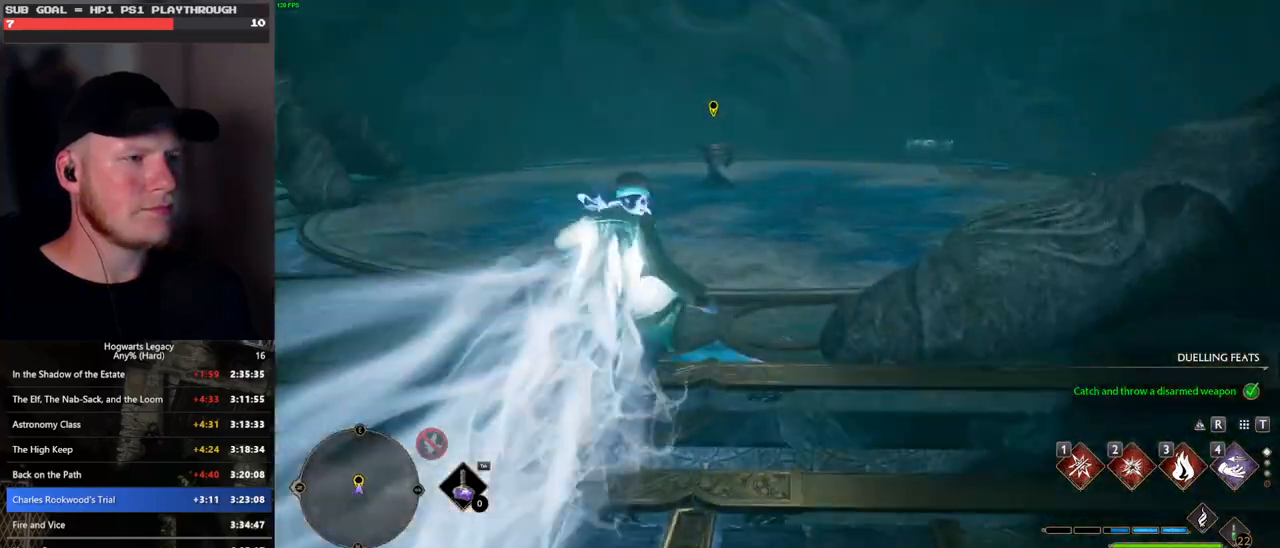
{"keys": ["space", "w"], "mouse": [], "events": [[200, "space", "down"], [317, "space", "up"], [417, "space", "down"]]}
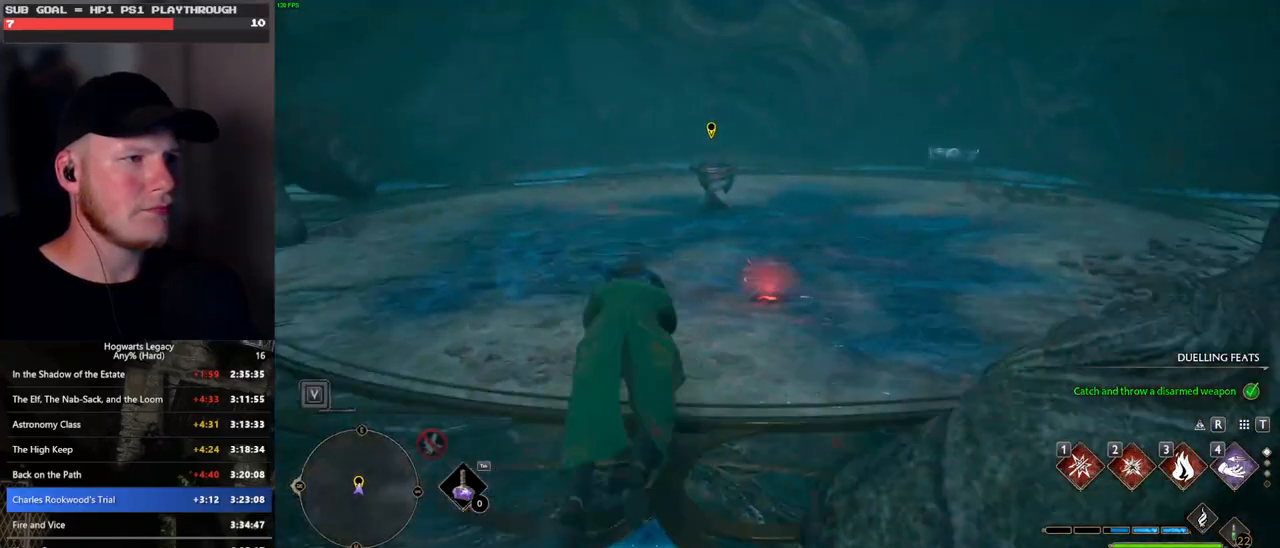
{"keys": ["w"], "mouse": [], "events": [[50, "space", "up"]]}
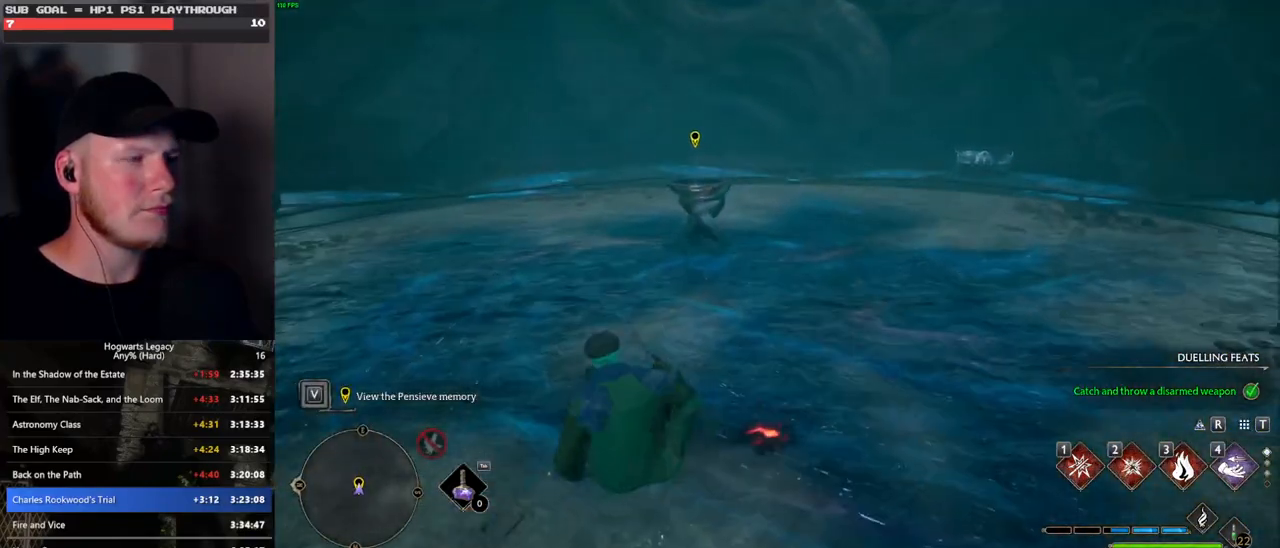
{"keys": ["f", "w"], "mouse": [], "events": [[500, "f", "down"]]}
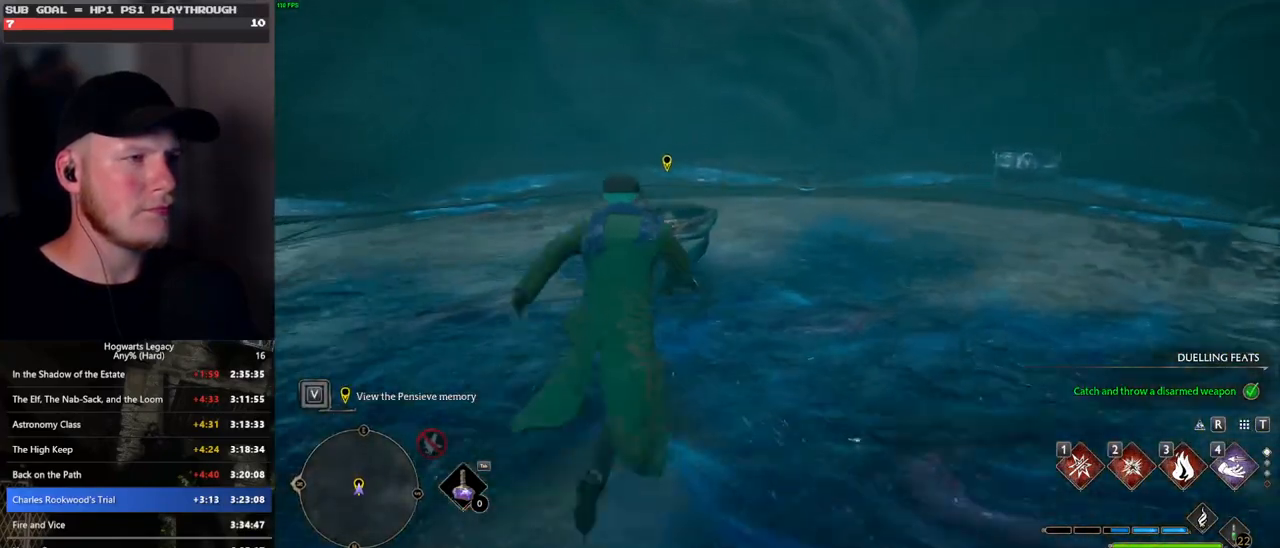
{"keys": ["f"], "mouse": [], "events": [[117, "w", "up"]]}
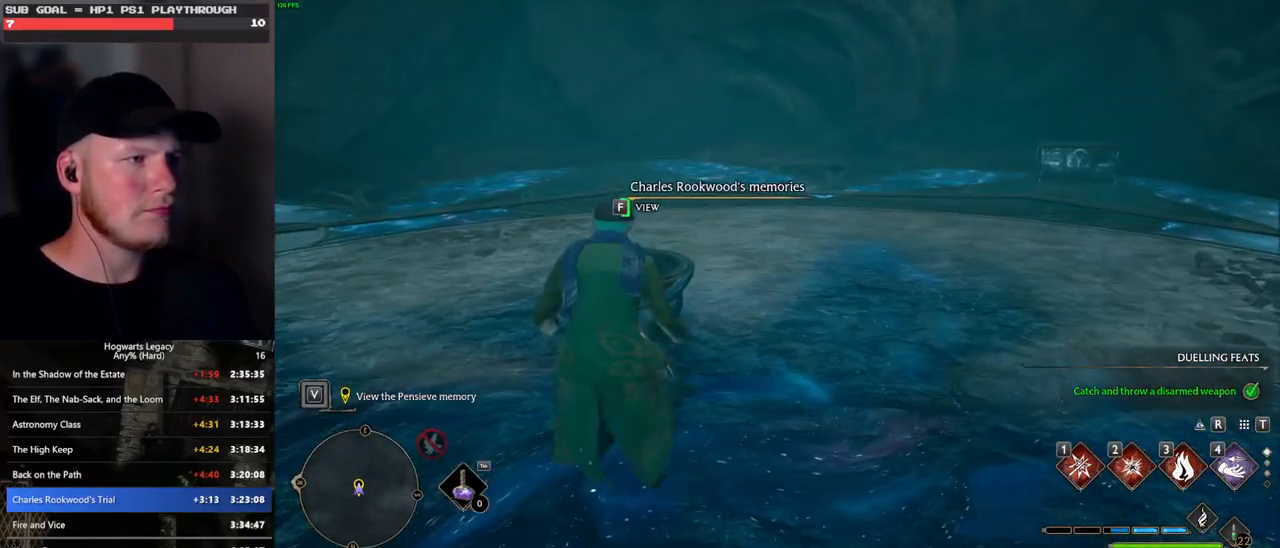
{"keys": ["f"], "mouse": [], "events": []}
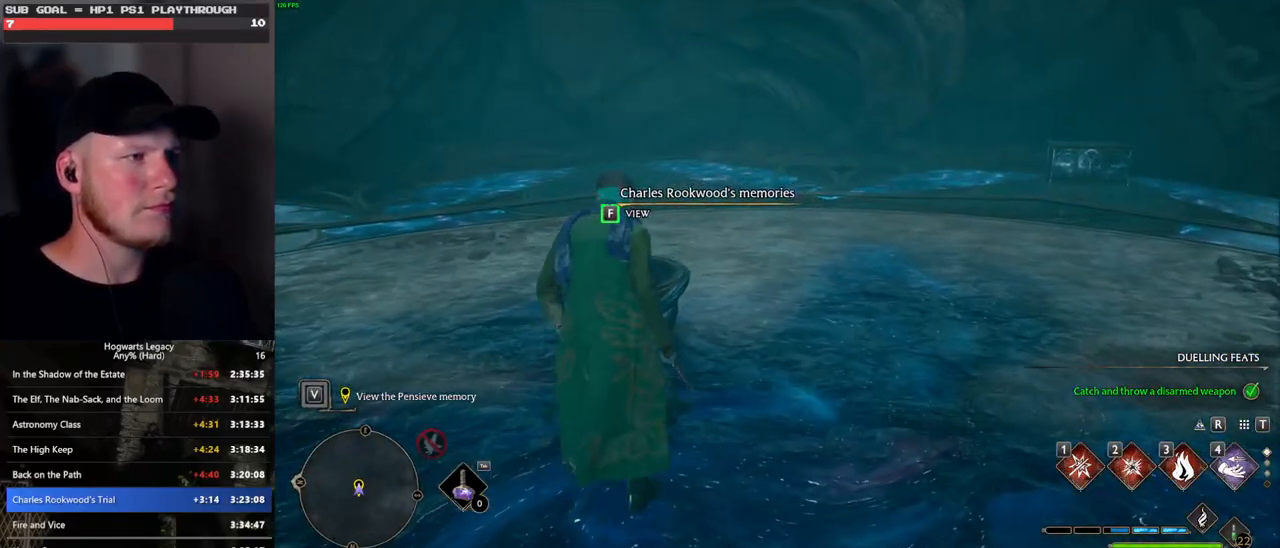
{"keys": ["q"], "mouse": [], "events": [[250, "f", "up"], [333, "q", "down"]]}
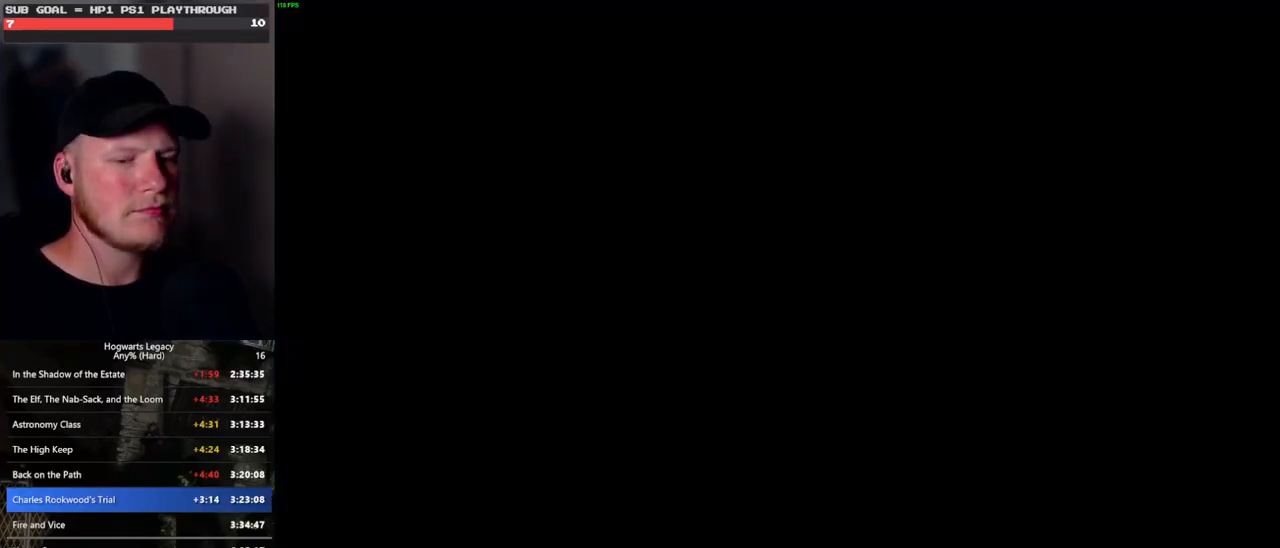
{"keys": ["q"], "mouse": [], "events": [[183, "q", "up"], [250, "q", "down"]]}
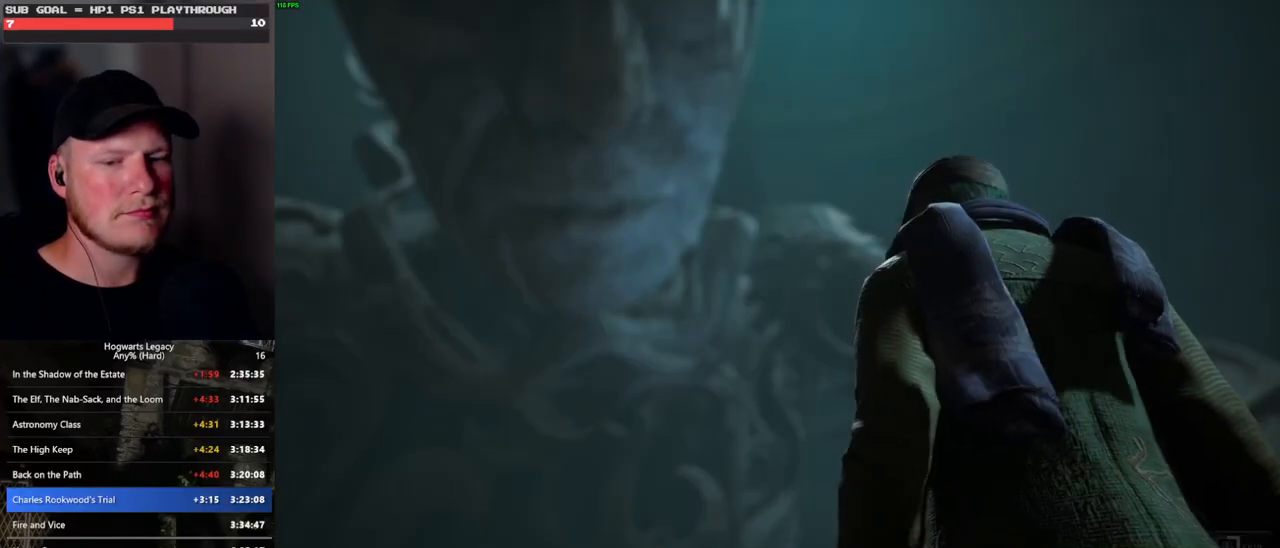
{"keys": ["q"], "mouse": [], "events": []}
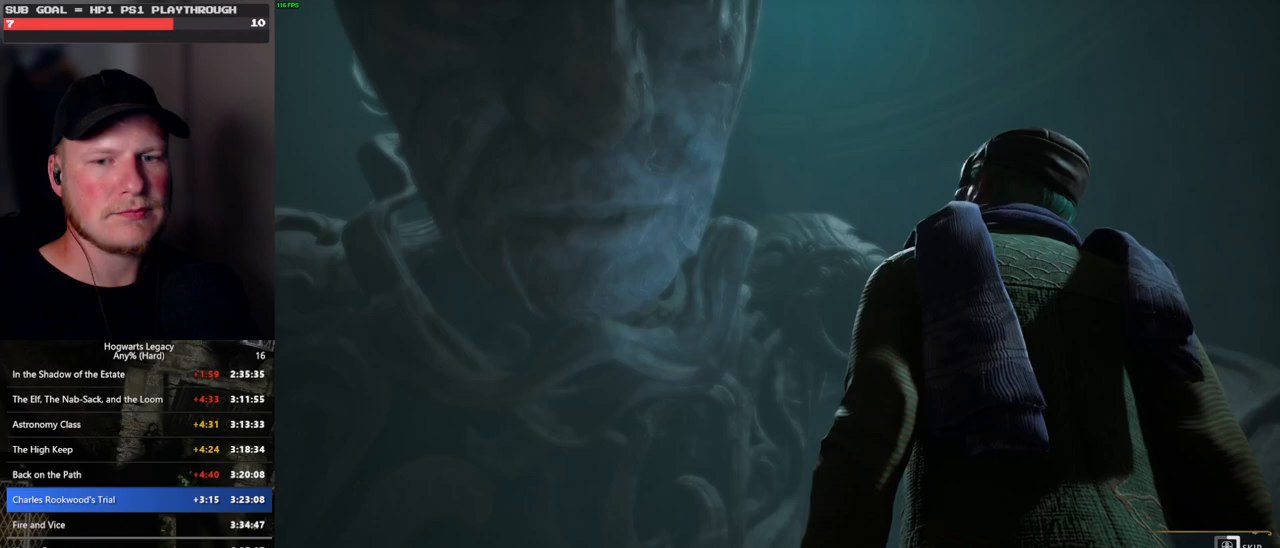
{"keys": ["q"], "mouse": [], "events": []}